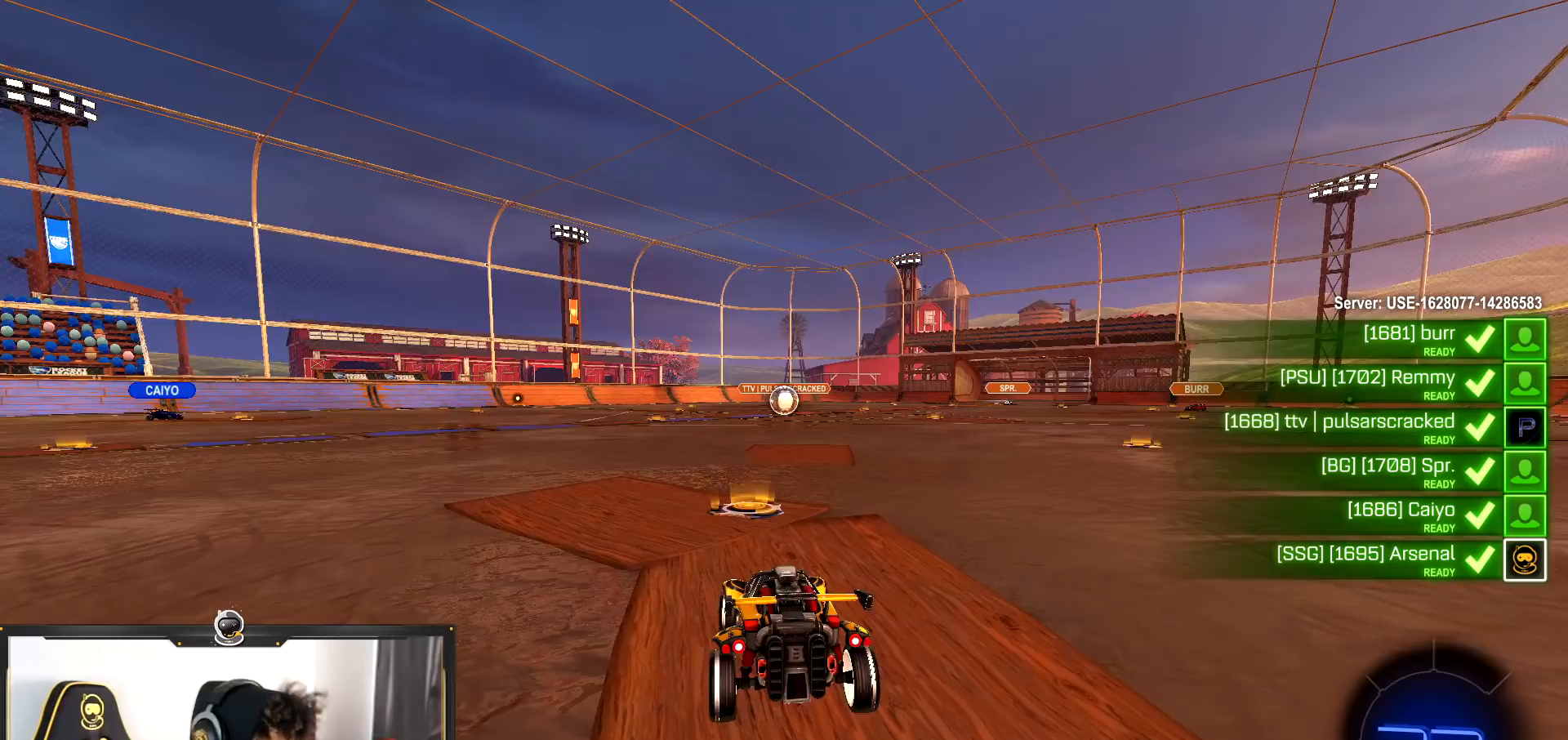
Gameplay with a controller (PlayStation layout); each line is a JSON object with the inputs held at the frame after it. "events" lists button and stick changes between this image and that frame as [ms after this image, input, new state], when the widget could be followed in between. Not read: L2 SQUARE.
{"buttons": ["R2"], "left_stick": "center", "right_stick": "center", "events": [[83, "TRIANGLE", "down"], [200, "TRIANGLE", "up"], [300, "TRIANGLE", "down"], [417, "TRIANGLE", "up"]]}
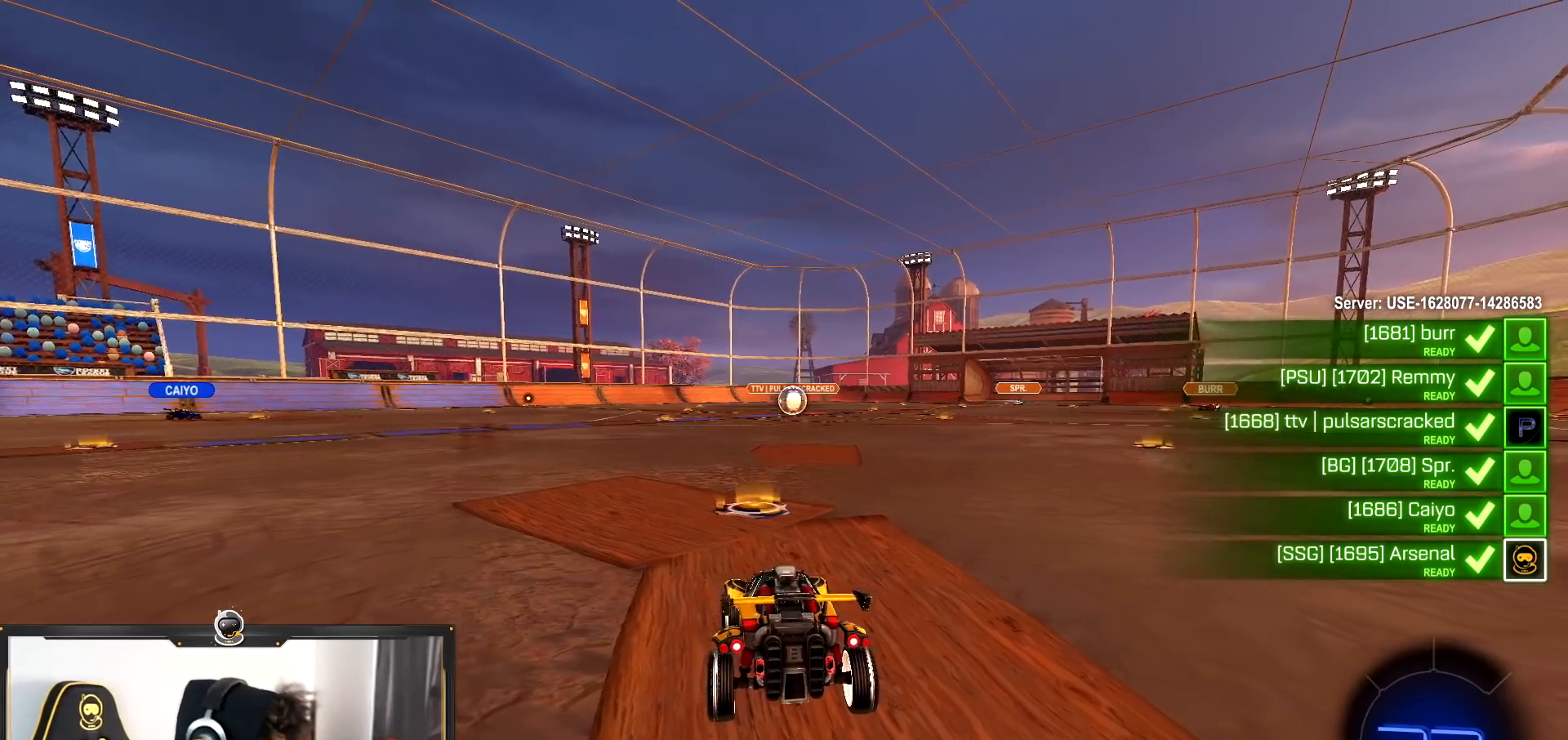
{"buttons": ["R2"], "left_stick": "center", "right_stick": "center", "events": []}
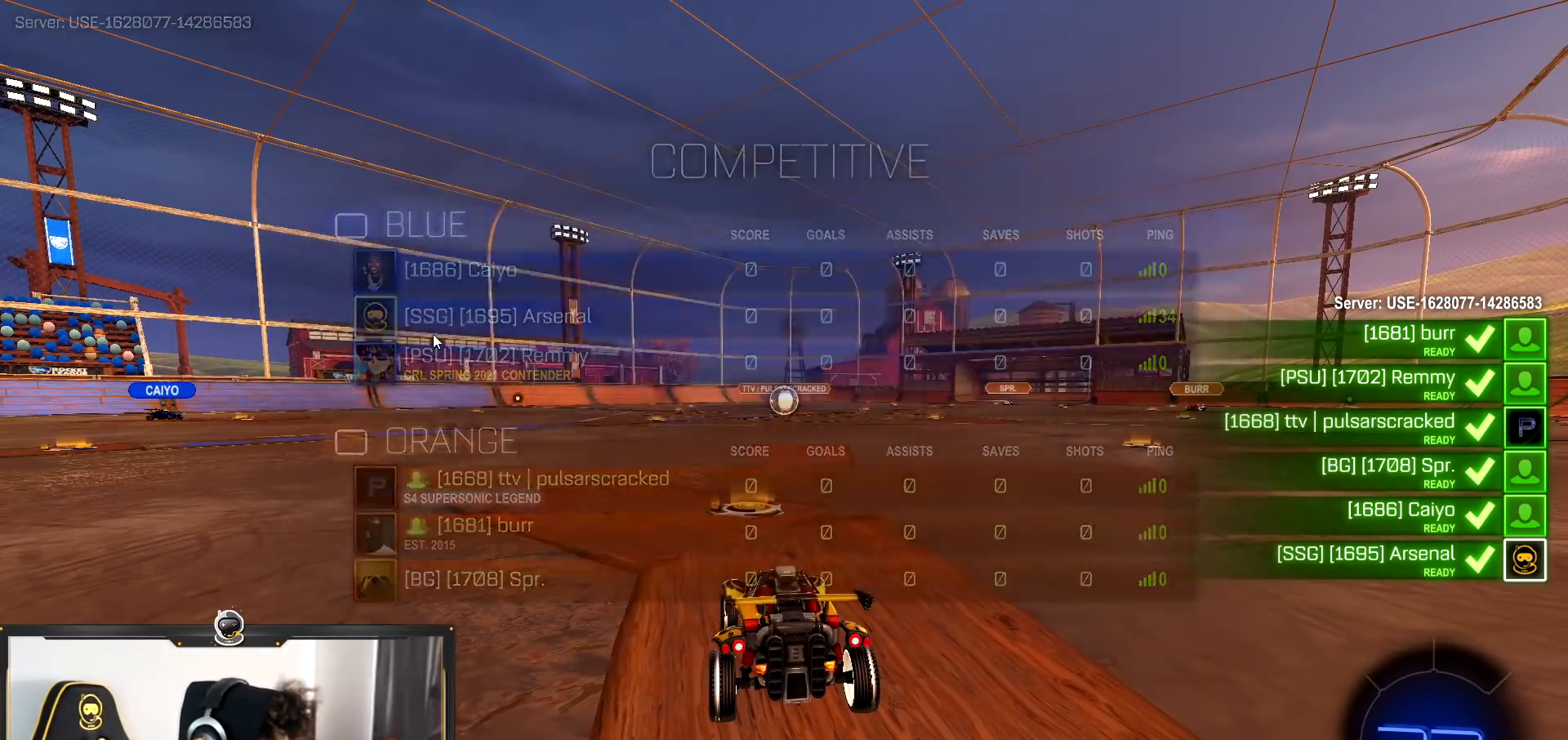
{"buttons": [], "left_stick": "center", "right_stick": "center", "events": [[334, "R2", "up"]]}
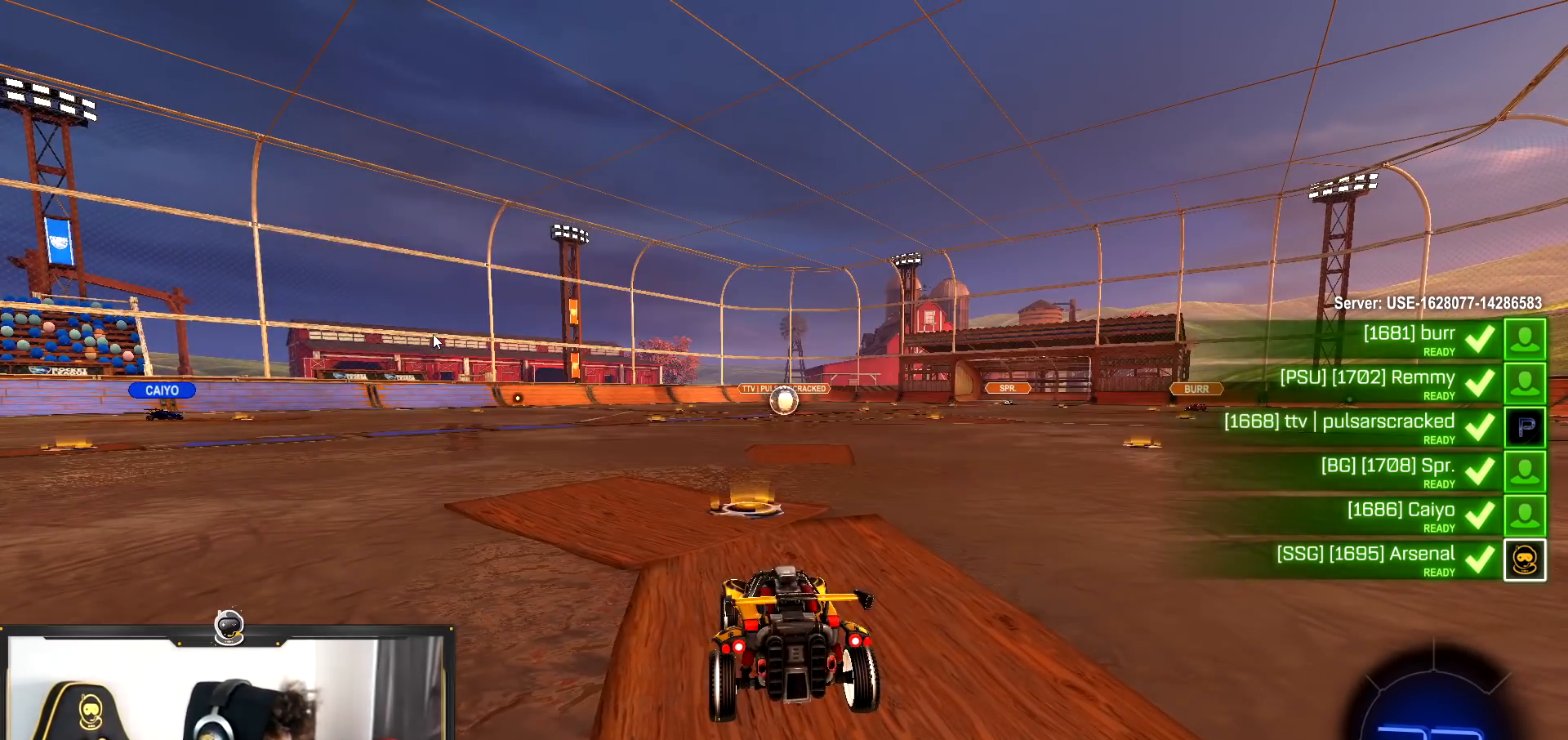
{"buttons": ["R2"], "left_stick": "center", "right_stick": "center", "events": [[134, "R2", "down"], [217, "TRIANGLE", "down"], [351, "TRIANGLE", "up"]]}
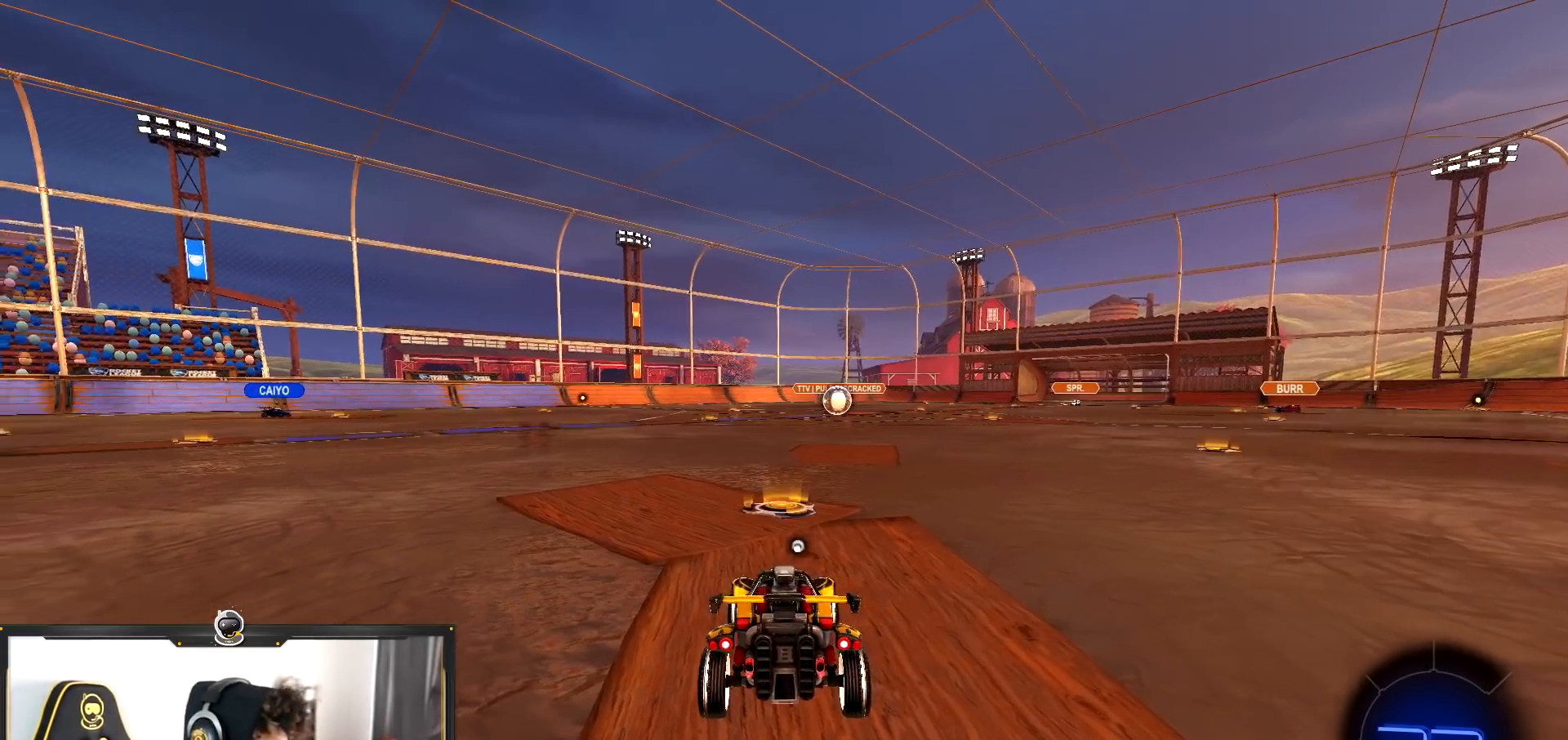
{"buttons": ["R2", "L3"], "left_stick": "down-right", "right_stick": "center", "events": [[50, "TRIANGLE", "down"], [217, "TRIANGLE", "up"], [334, "TRIANGLE", "down"], [417, "L3", "down"], [417, "TRIANGLE", "up"], [450, "left_stick", "down-right"]]}
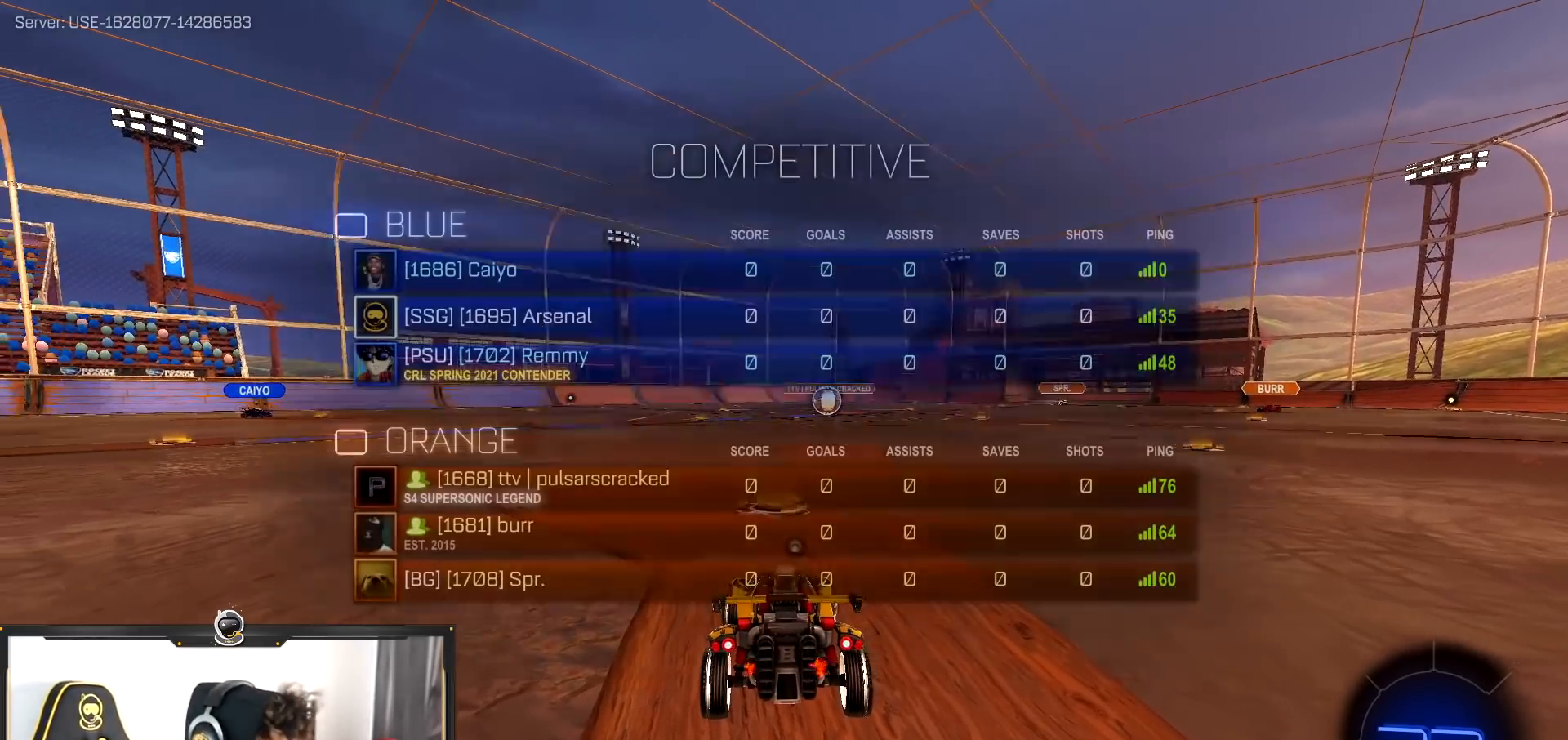
{"buttons": ["R2", "L3"], "left_stick": "down-right", "right_stick": "center", "events": [[133, "TRIANGLE", "down"], [150, "L3", "up"], [233, "TRIANGLE", "up"], [316, "L3", "down"]]}
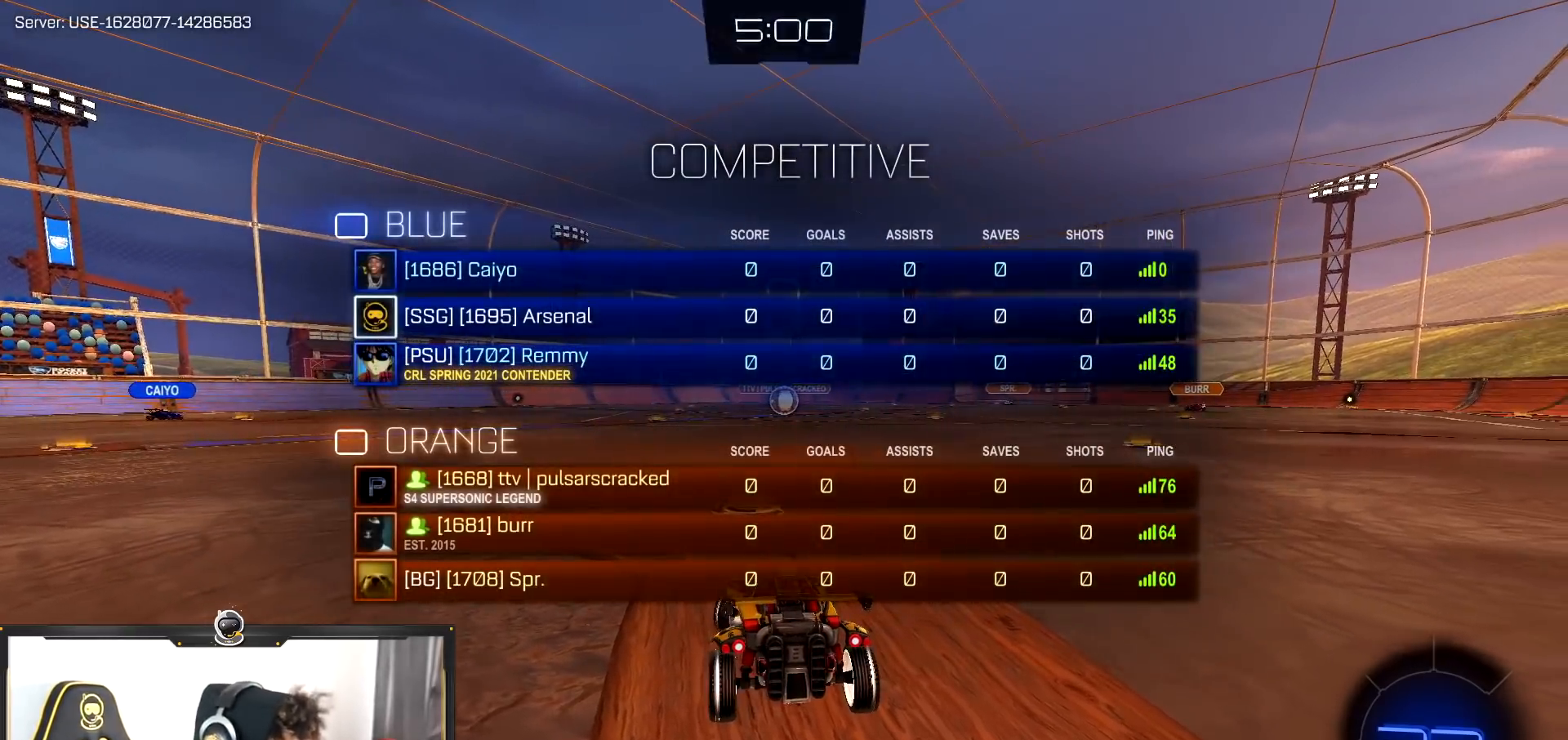
{"buttons": ["R2"], "left_stick": "center", "right_stick": "left", "events": [[83, "left_stick", "right"], [117, "right_stick", "left"], [217, "L3", "up"], [350, "left_stick", "center"]]}
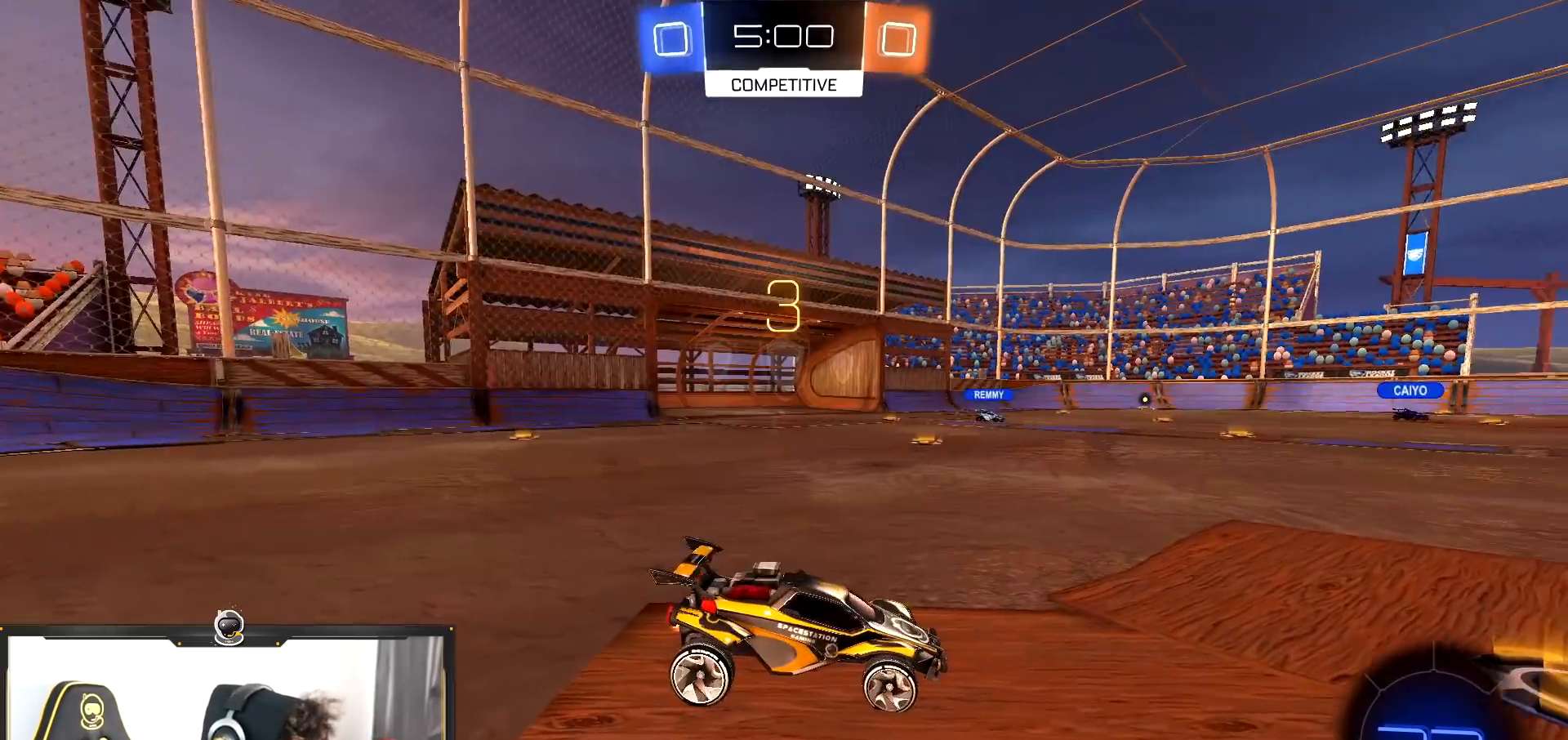
{"buttons": ["R2"], "left_stick": "down-right", "right_stick": "left", "events": [[134, "left_stick", "down-right"], [151, "L3", "down"], [484, "L3", "up"]]}
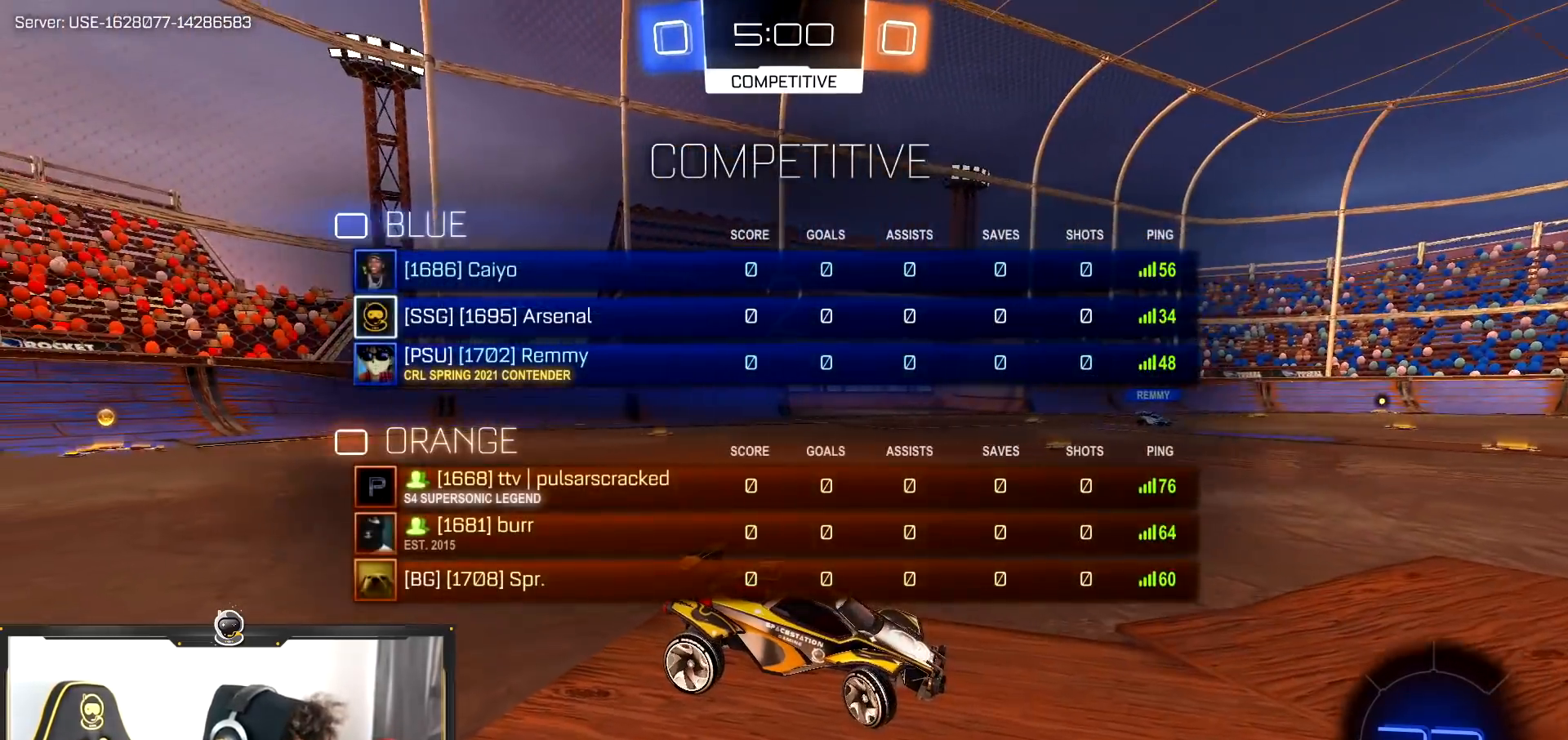
{"buttons": ["R2", "L3"], "left_stick": "down-right", "right_stick": "left", "events": [[184, "L3", "down"]]}
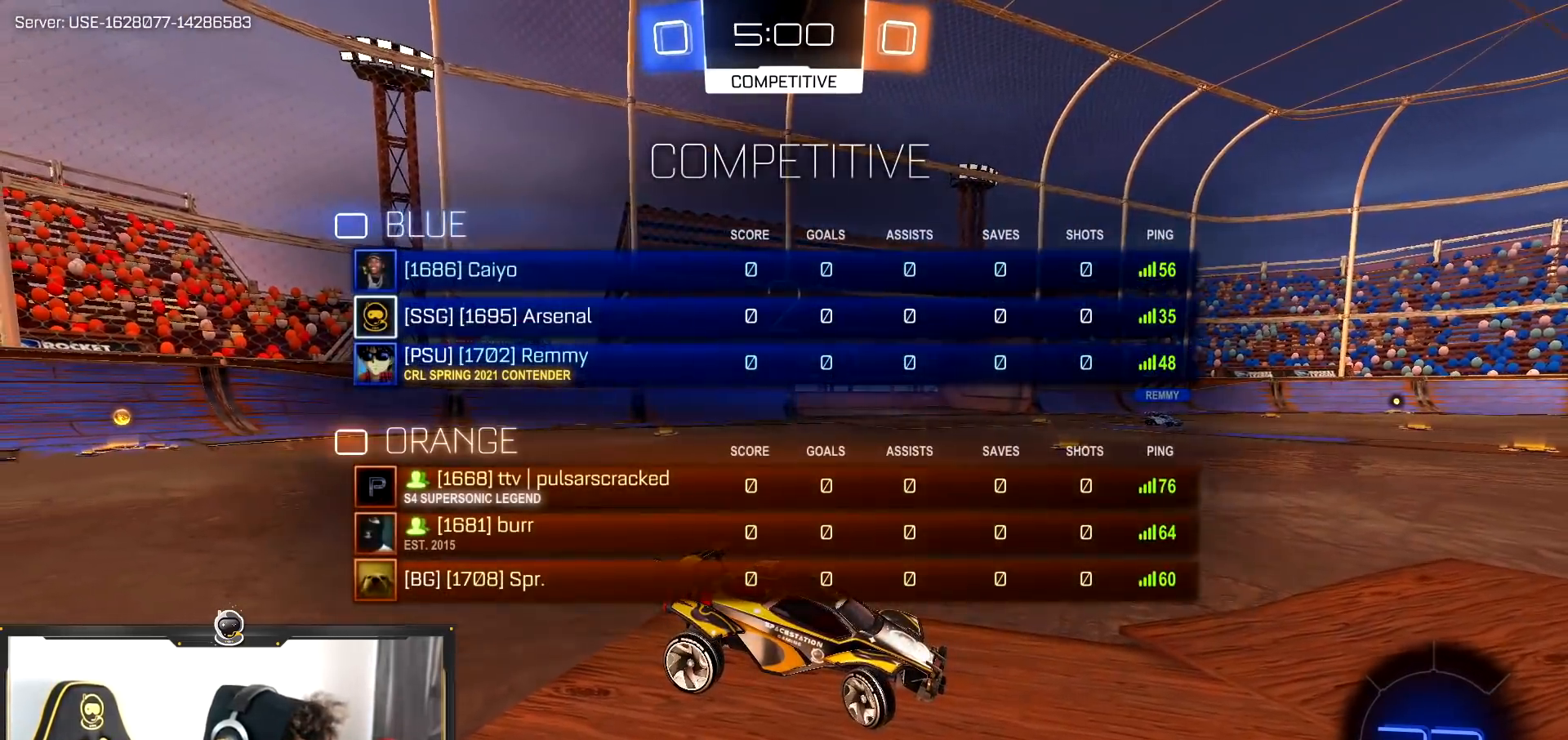
{"buttons": ["R2", "L3"], "left_stick": "down-right", "right_stick": "center", "events": [[233, "L3", "up"], [417, "L3", "down"], [483, "right_stick", "center"]]}
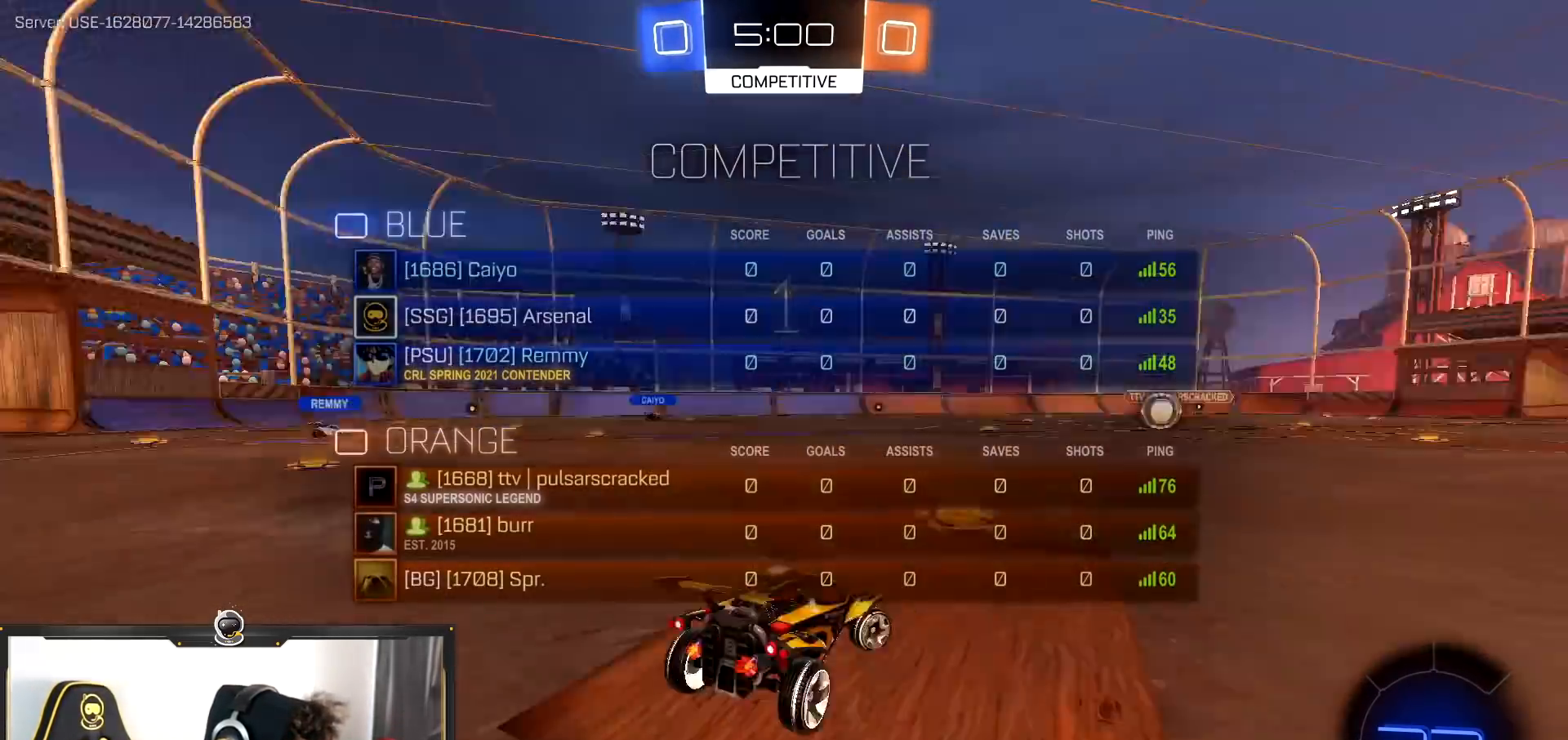
{"buttons": ["L3"], "left_stick": "down-right", "right_stick": "center", "events": [[83, "L3", "up"], [200, "left_stick", "center"], [250, "R2", "up"], [417, "L3", "down"], [484, "left_stick", "down-right"]]}
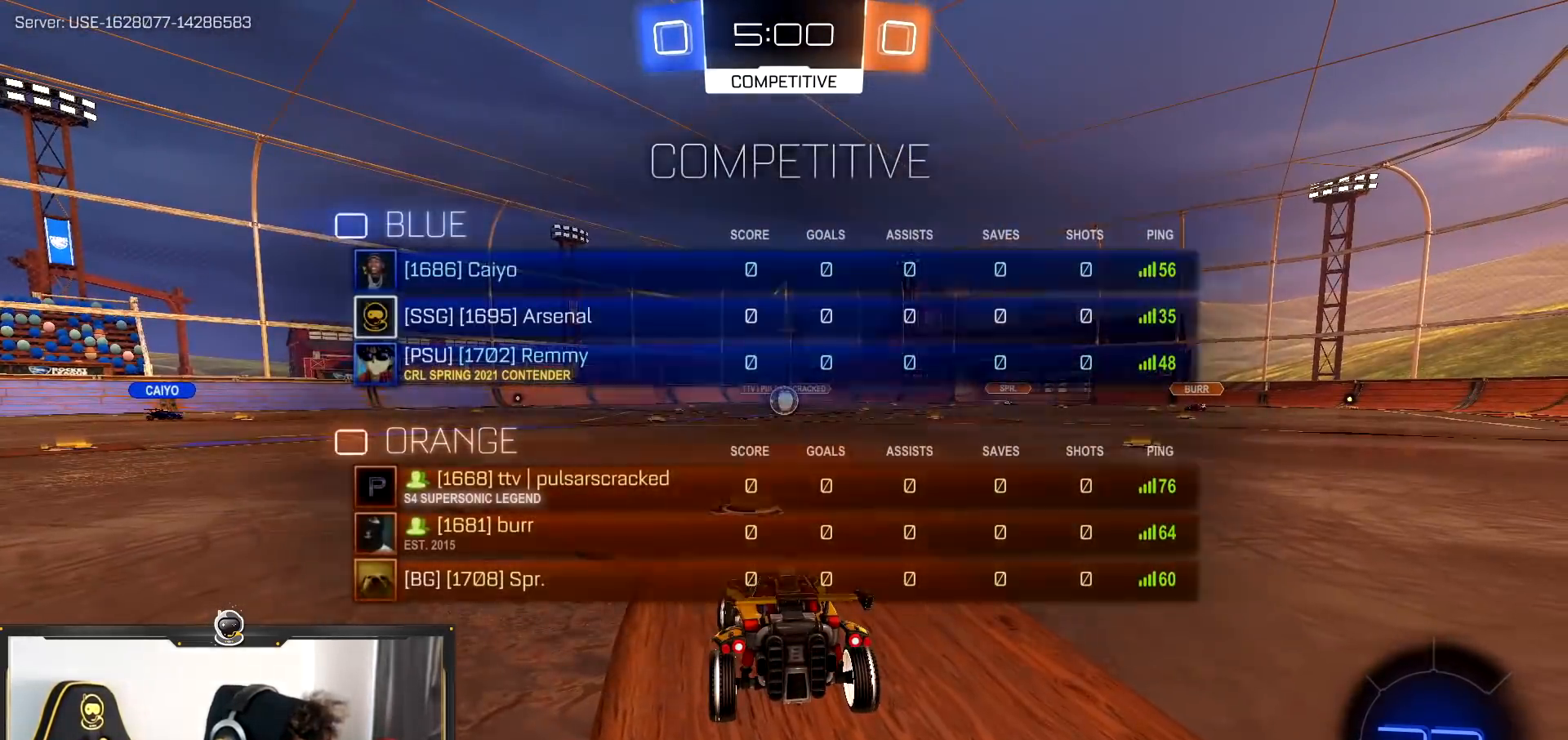
{"buttons": ["L3"], "left_stick": "down", "right_stick": "center", "events": [[83, "L3", "up"], [133, "left_stick", "center"], [316, "left_stick", "down"], [400, "CROSS", "down"], [400, "L3", "down"], [450, "CROSS", "up"]]}
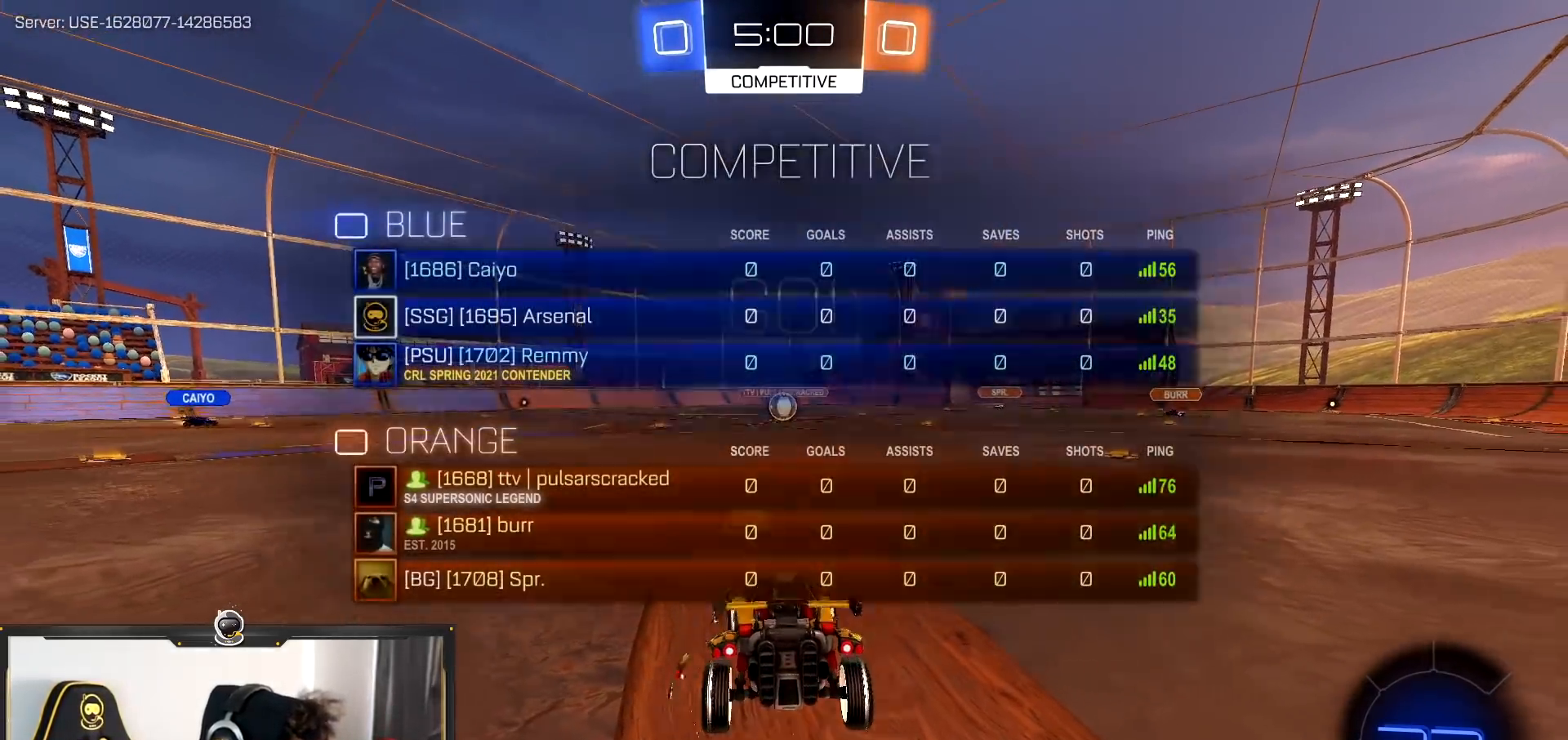
{"buttons": ["R1", "R2", "L3"], "left_stick": "up-right", "right_stick": "center", "events": [[50, "CROSS", "down"], [117, "R2", "down"], [200, "L3", "up"], [250, "left_stick", "down-right"], [284, "CROSS", "up"], [400, "left_stick", "up-right"], [434, "R1", "down"], [450, "L3", "down"]]}
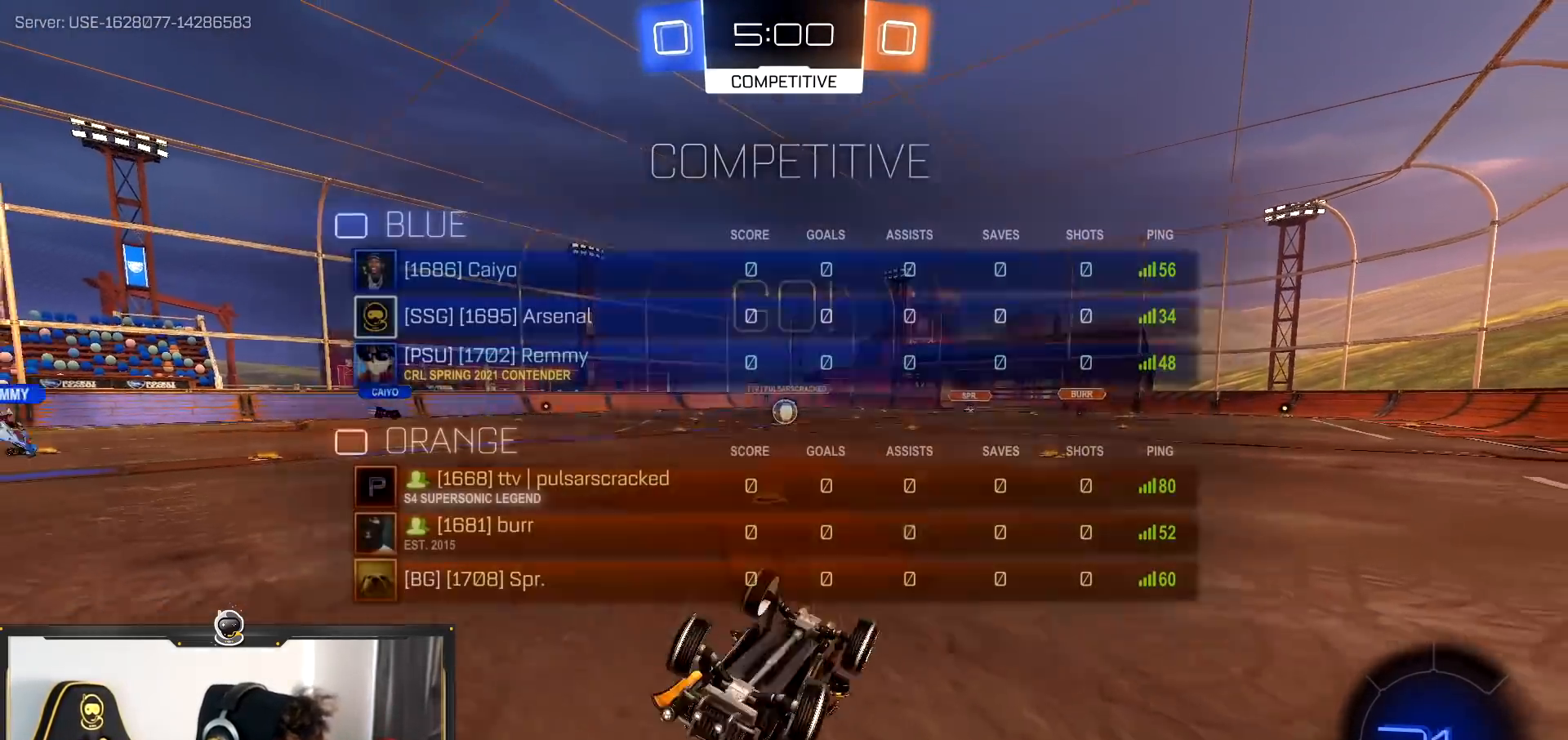
{"buttons": ["R1", "R2"], "left_stick": "up-left", "right_stick": "center", "events": [[16, "left_stick", "up"], [166, "L3", "up"], [333, "left_stick", "up-left"]]}
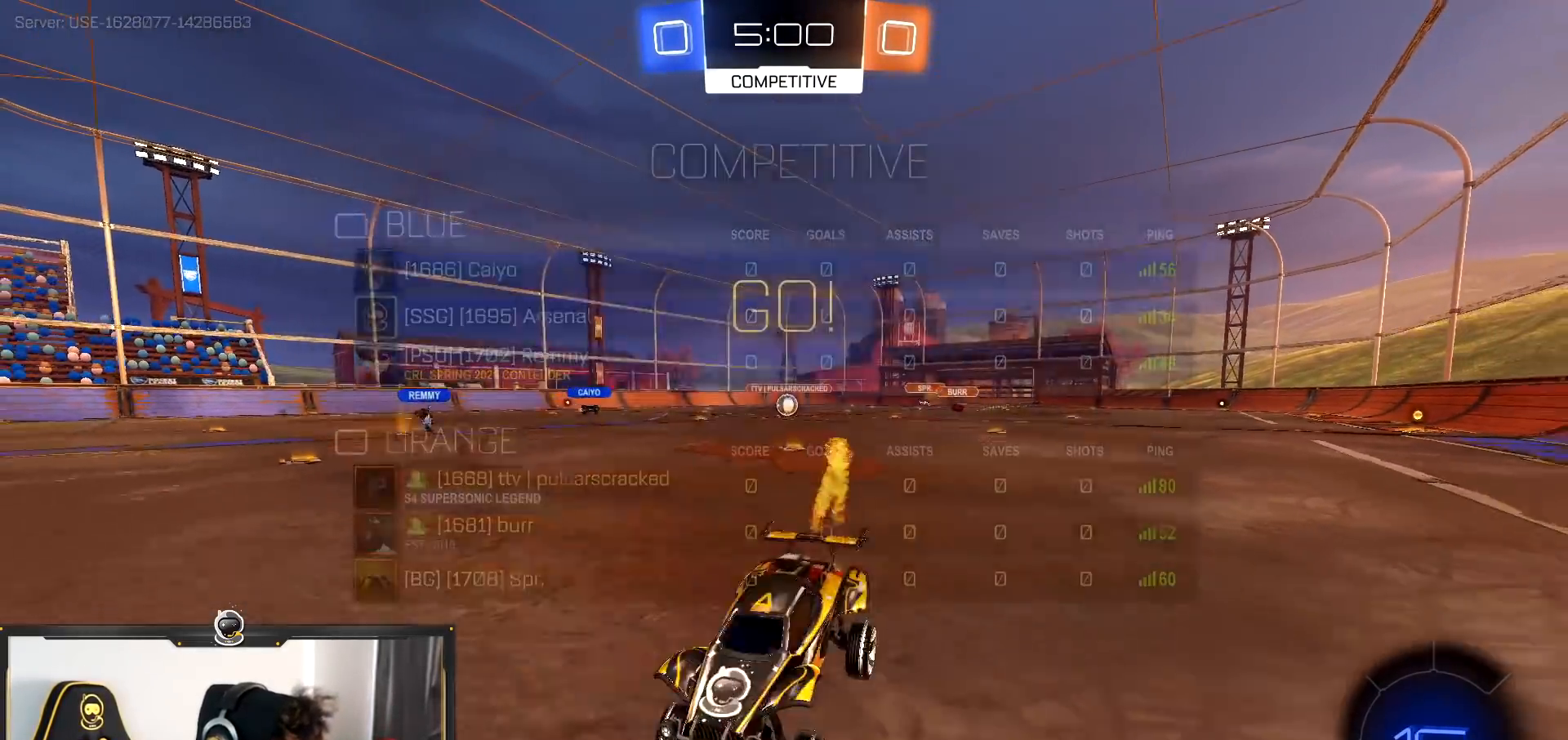
{"buttons": ["R2"], "left_stick": "left", "right_stick": "center", "events": [[50, "left_stick", "center"], [117, "left_stick", "left"], [150, "L1", "down"], [350, "L1", "up"], [350, "R1", "up"]]}
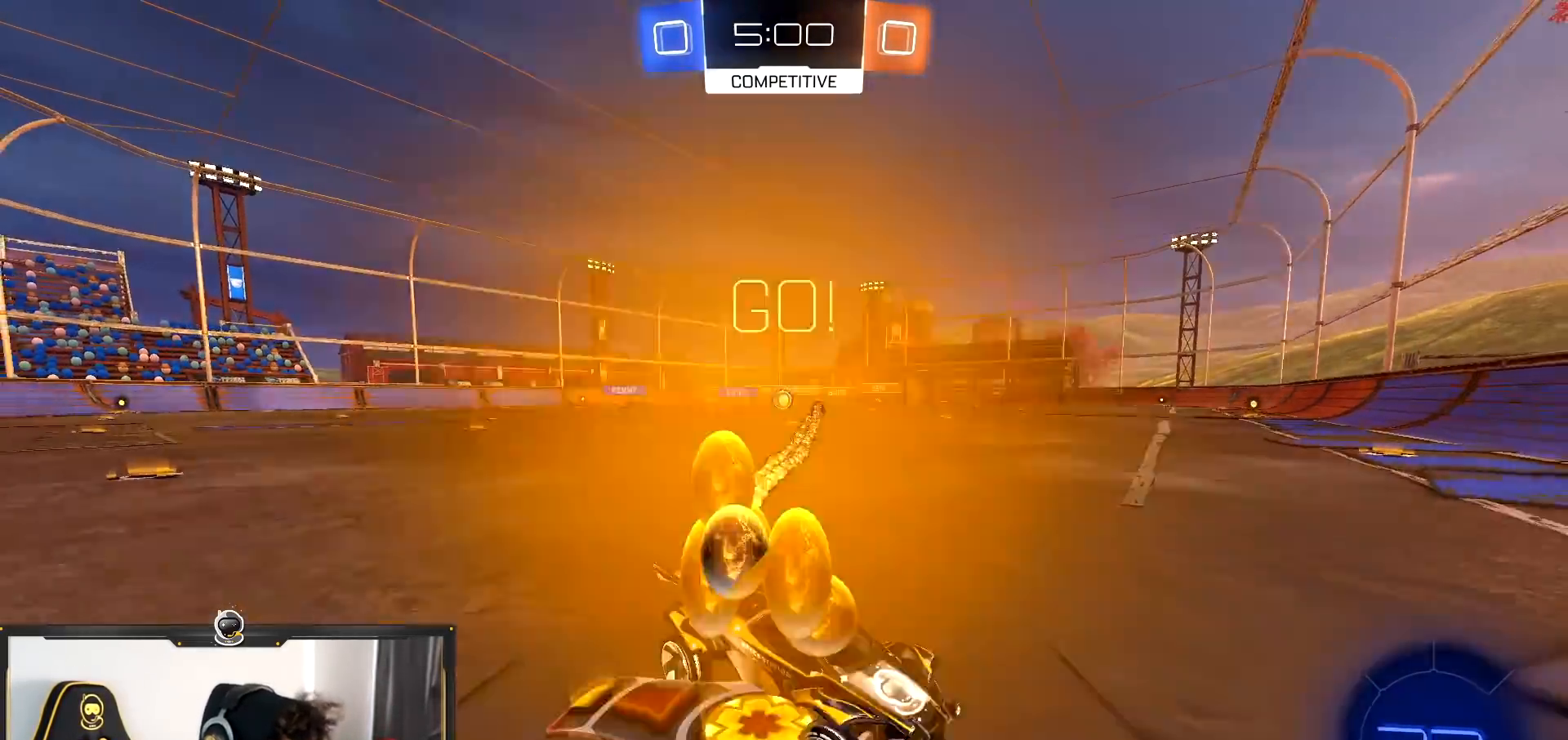
{"buttons": ["R2"], "left_stick": "left", "right_stick": "center", "events": []}
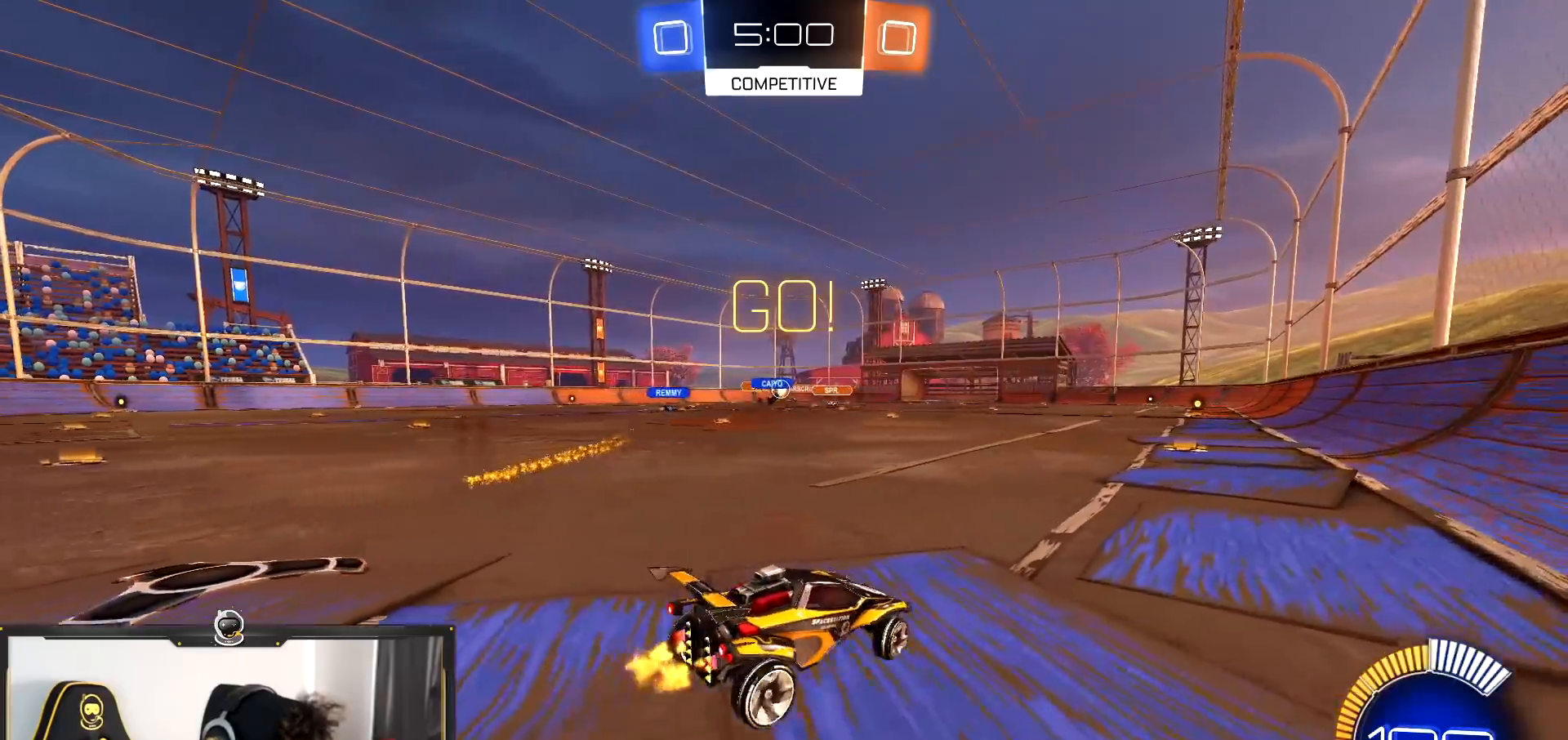
{"buttons": ["R2"], "left_stick": "right", "right_stick": "center", "events": [[400, "left_stick", "right"]]}
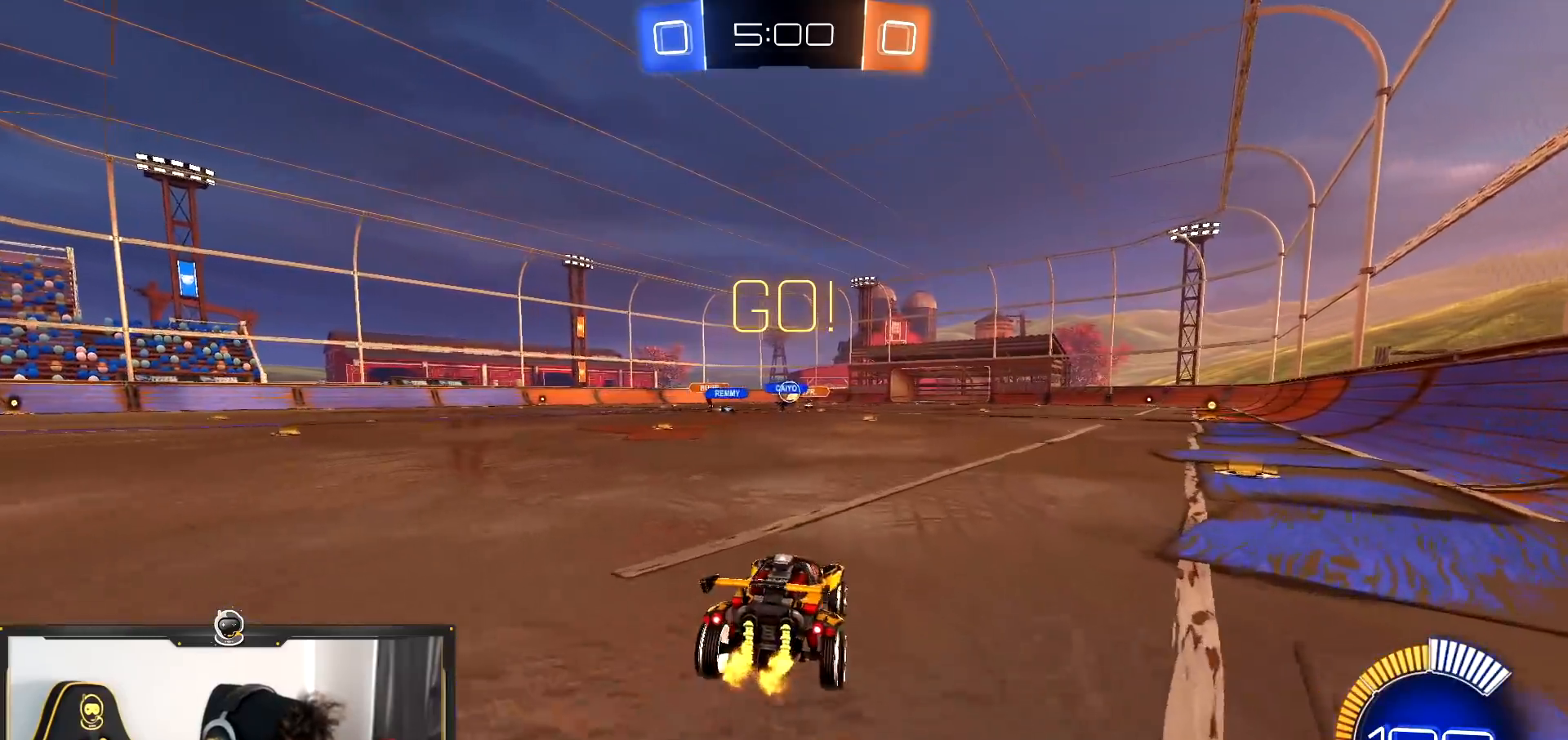
{"buttons": ["R2"], "left_stick": "right", "right_stick": "center", "events": [[66, "left_stick", "left"], [200, "left_stick", "center"], [250, "left_stick", "right"]]}
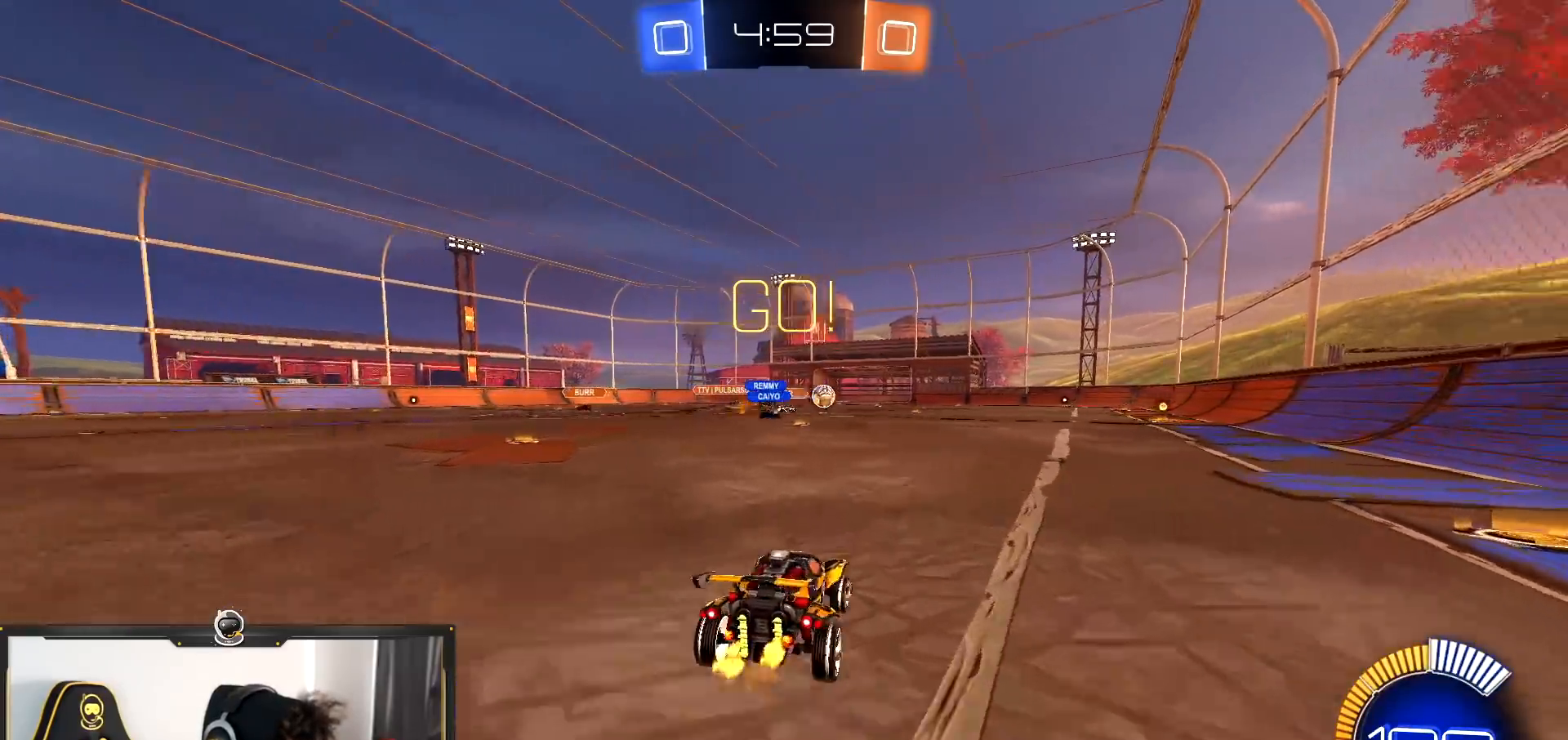
{"buttons": ["R2"], "left_stick": "left", "right_stick": "center", "events": [[300, "left_stick", "center"], [350, "left_stick", "left"]]}
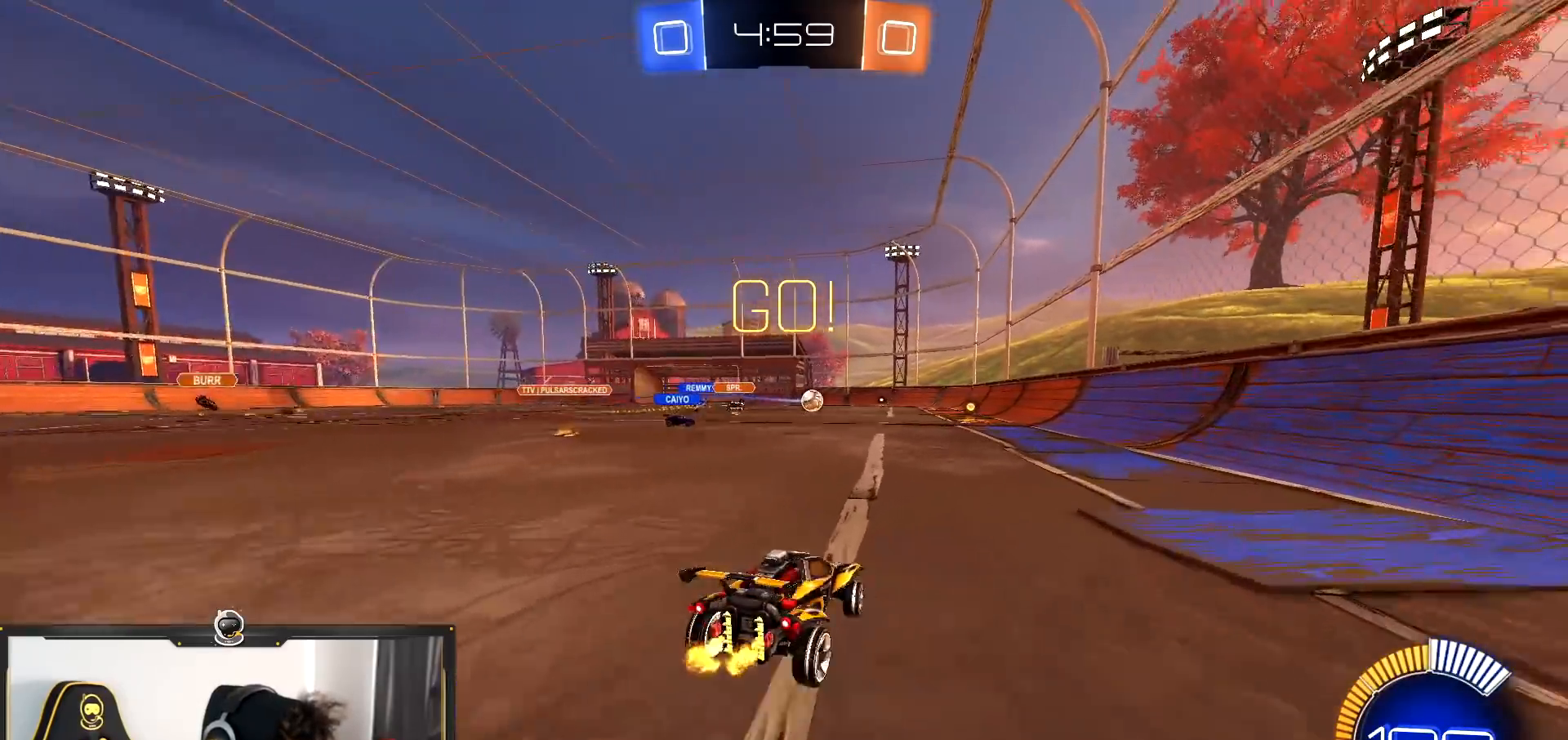
{"buttons": ["R2"], "left_stick": "right", "right_stick": "center", "events": [[67, "left_stick", "right"], [201, "left_stick", "left"], [284, "left_stick", "down"], [334, "left_stick", "right"]]}
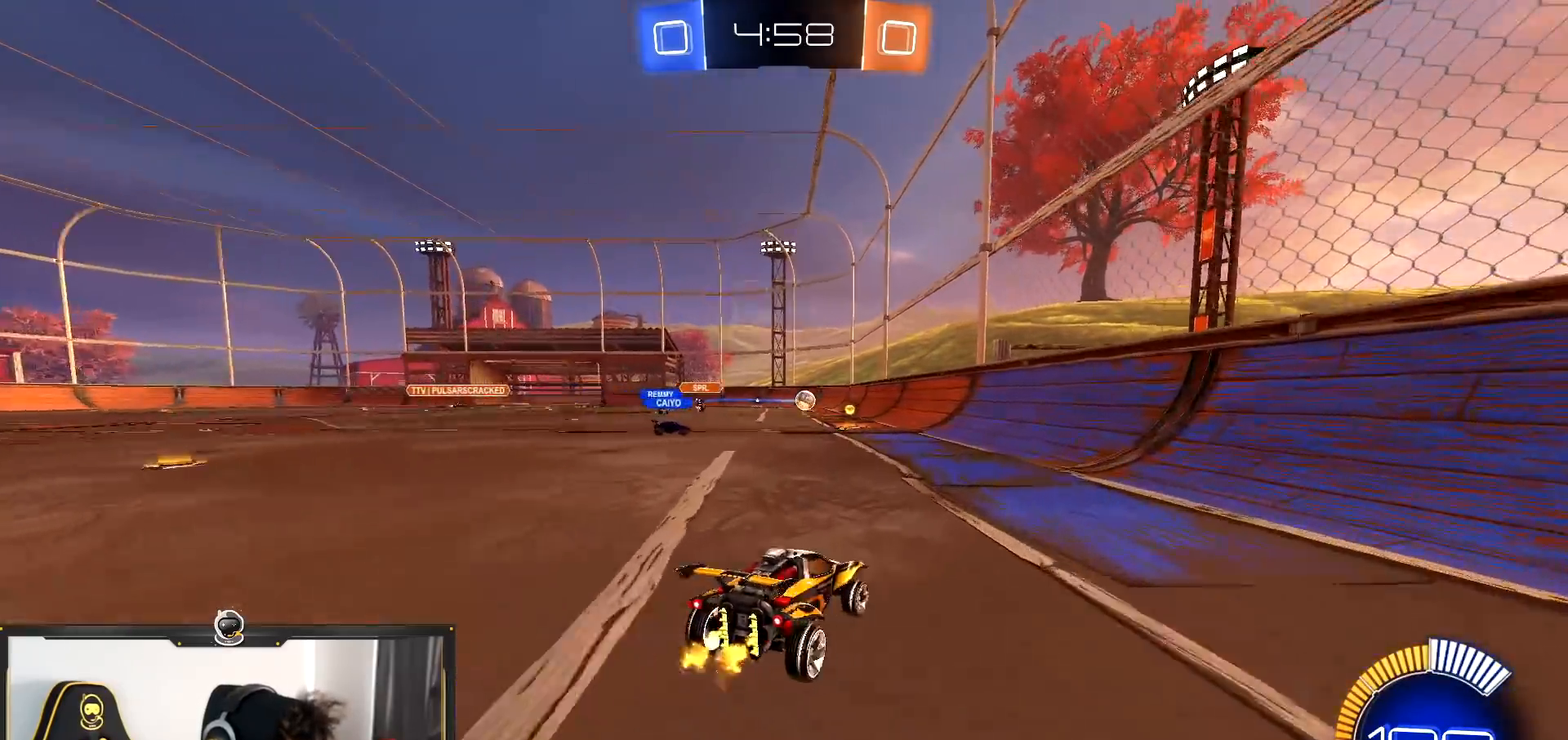
{"buttons": ["R2"], "left_stick": "up", "right_stick": "center", "events": [[100, "R1", "down"], [217, "CROSS", "down"], [267, "left_stick", "up"], [384, "CROSS", "up"], [450, "R1", "up"]]}
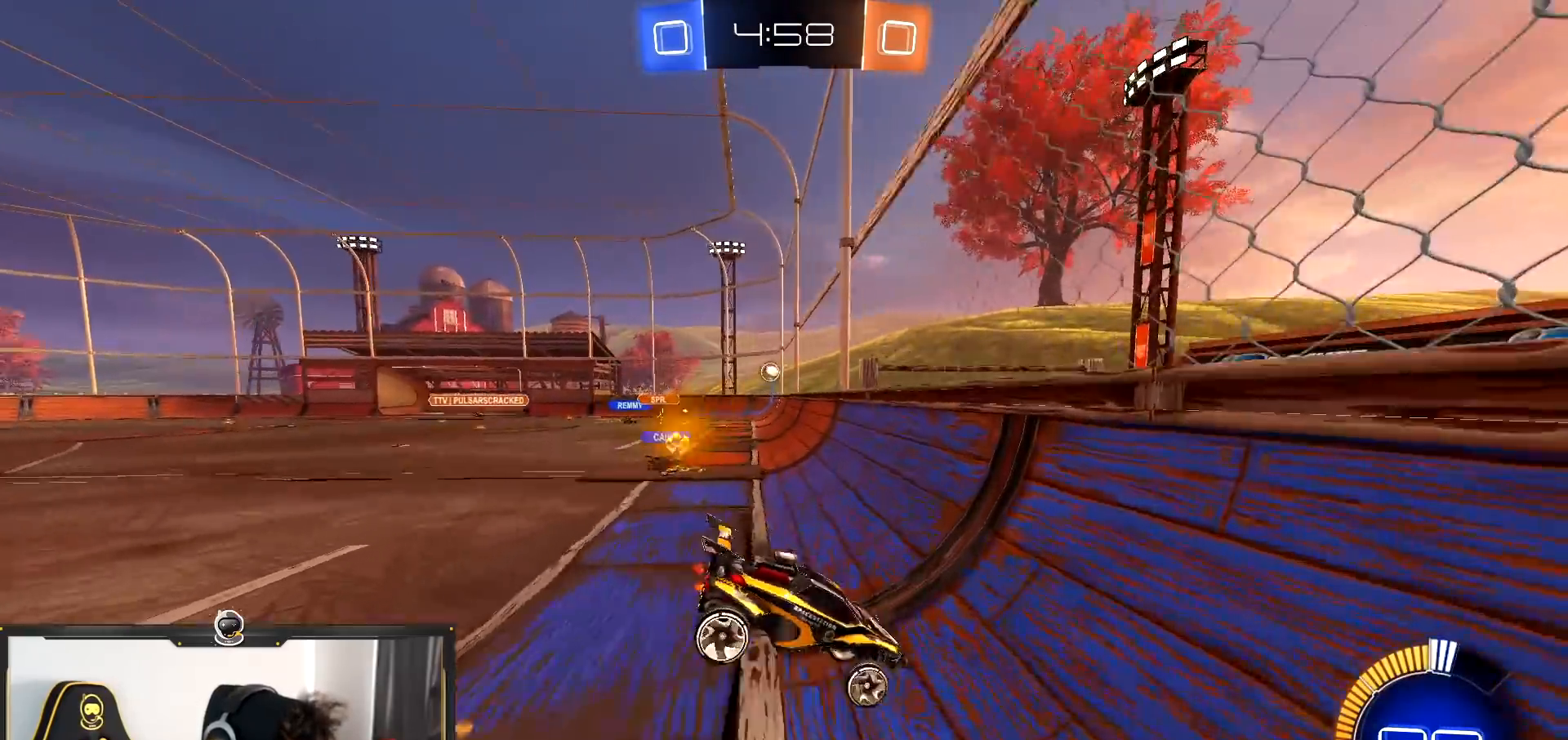
{"buttons": ["R2"], "left_stick": "up", "right_stick": "center", "events": []}
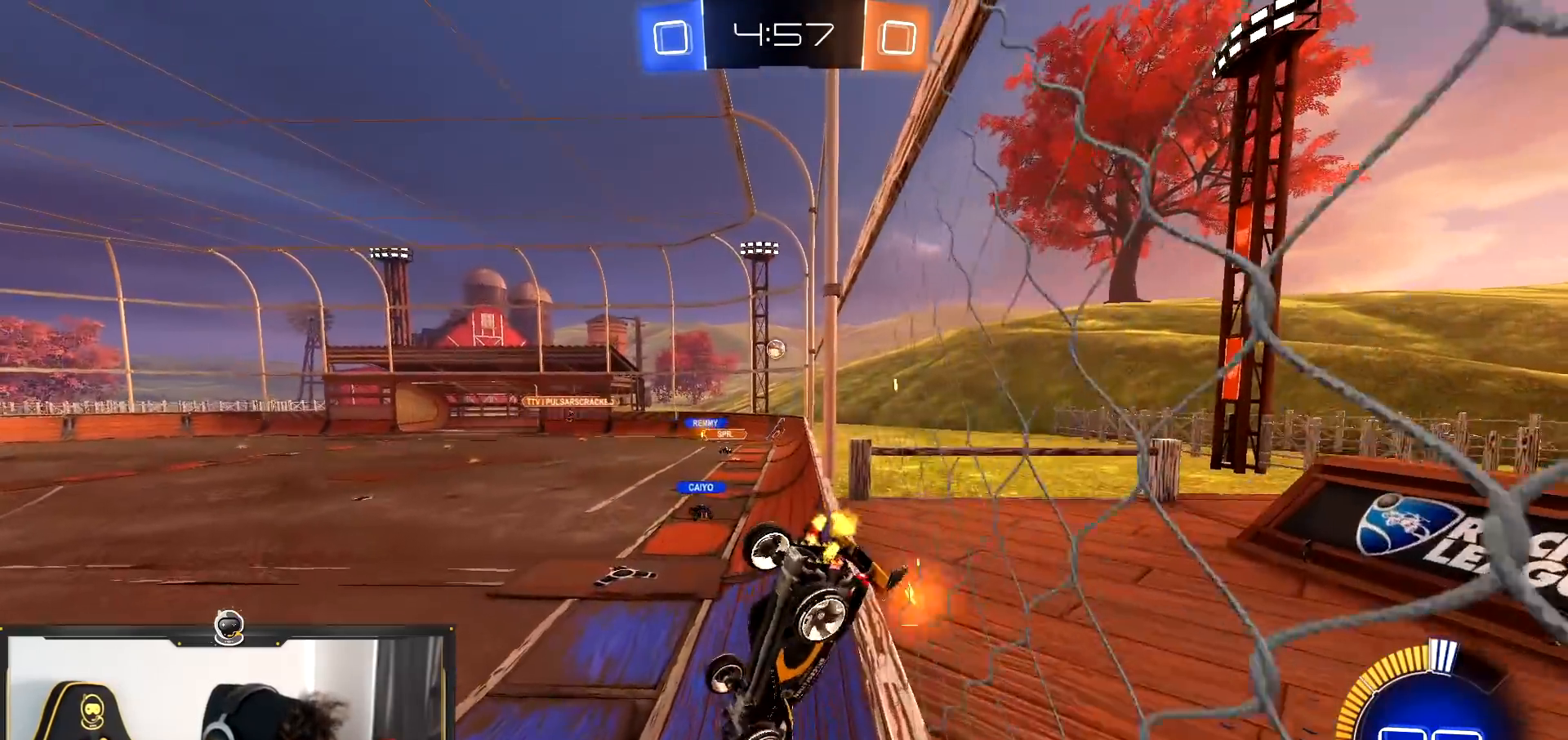
{"buttons": ["R2"], "left_stick": "up", "right_stick": "center", "events": []}
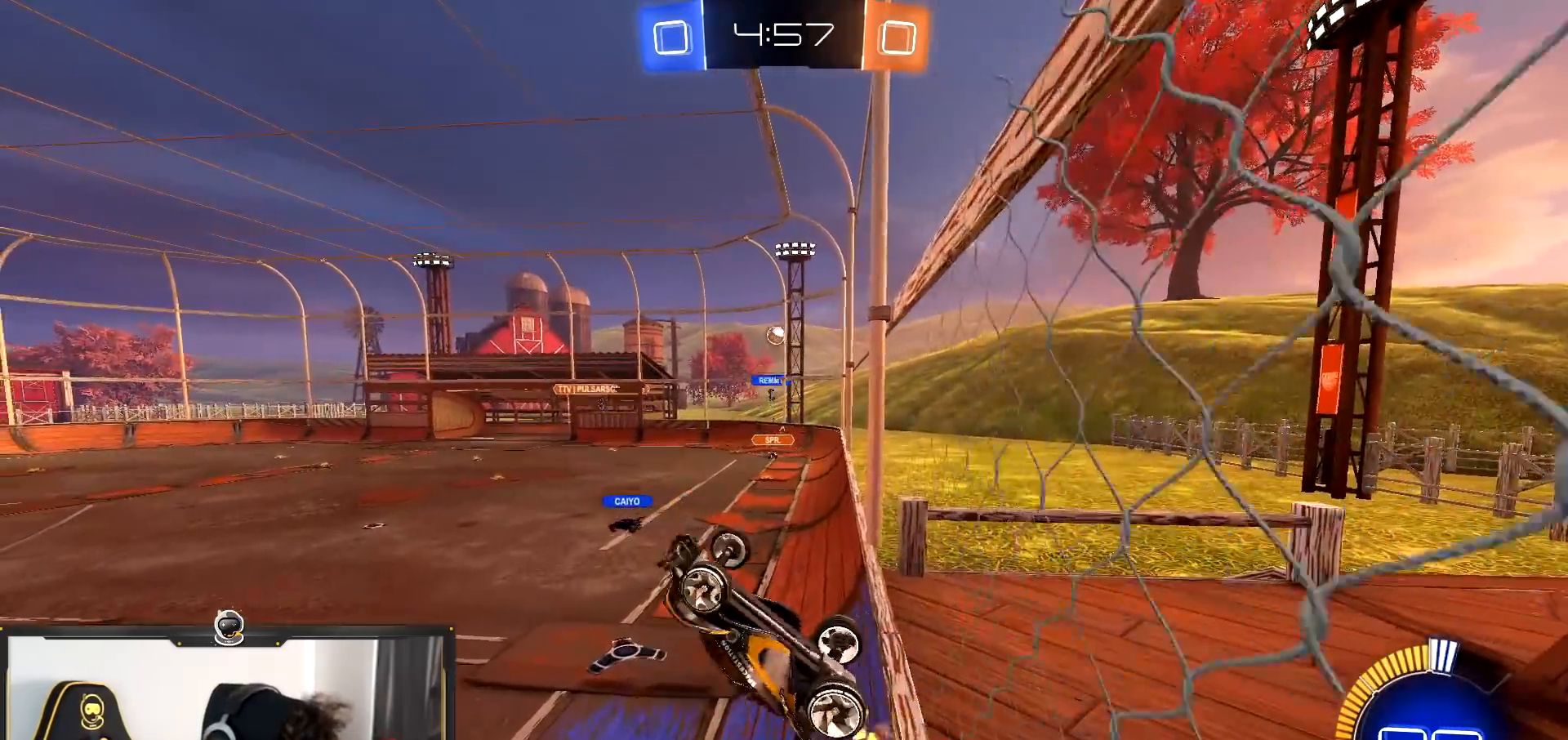
{"buttons": ["R2"], "left_stick": "down-right", "right_stick": "center", "events": [[33, "CROSS", "down"], [116, "left_stick", "down"], [367, "left_stick", "down-right"], [400, "CROSS", "up"]]}
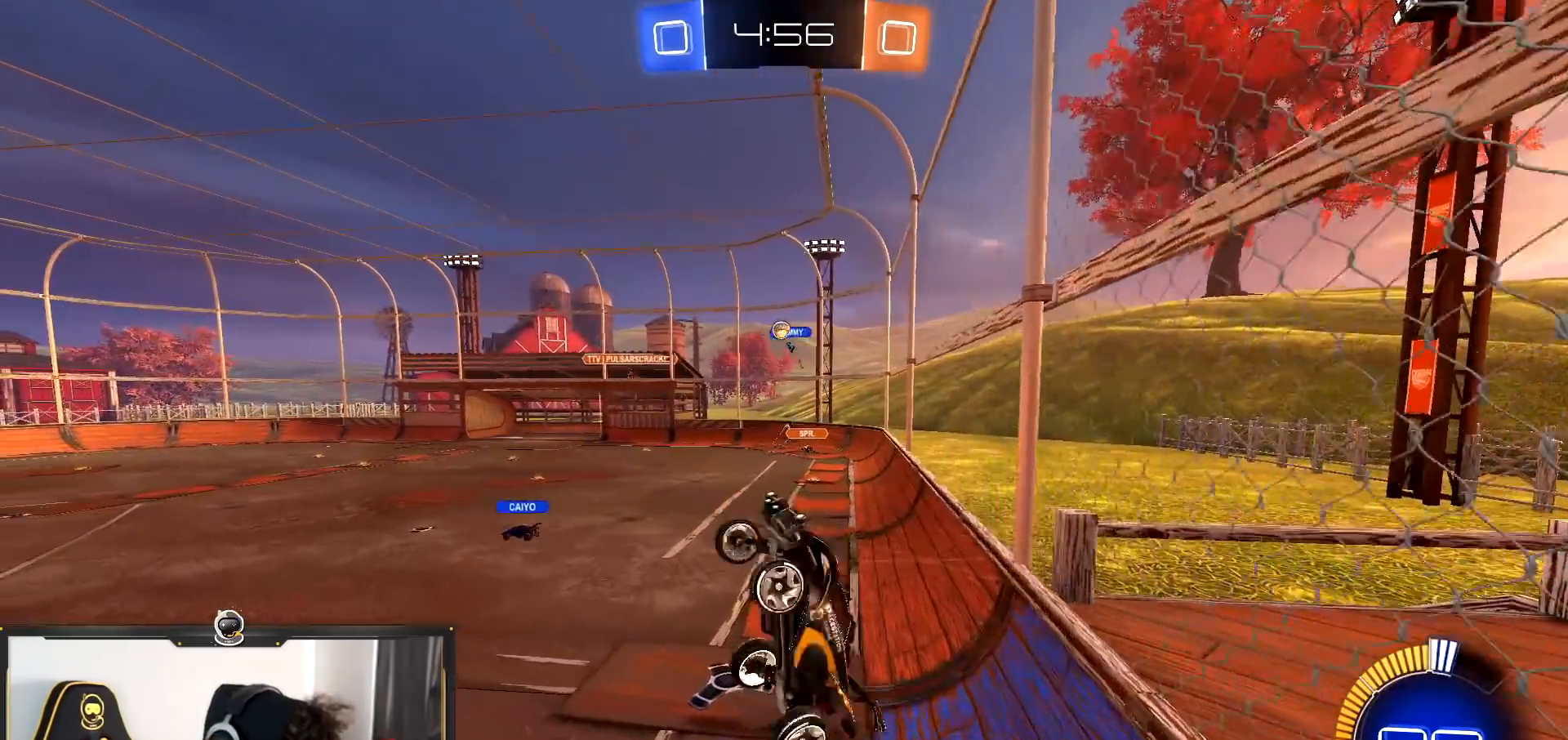
{"buttons": ["R2"], "left_stick": "right", "right_stick": "center", "events": [[67, "left_stick", "up-left"], [134, "R1", "down"], [134, "left_stick", "left"], [284, "left_stick", "down"], [401, "left_stick", "right"], [501, "R1", "up"]]}
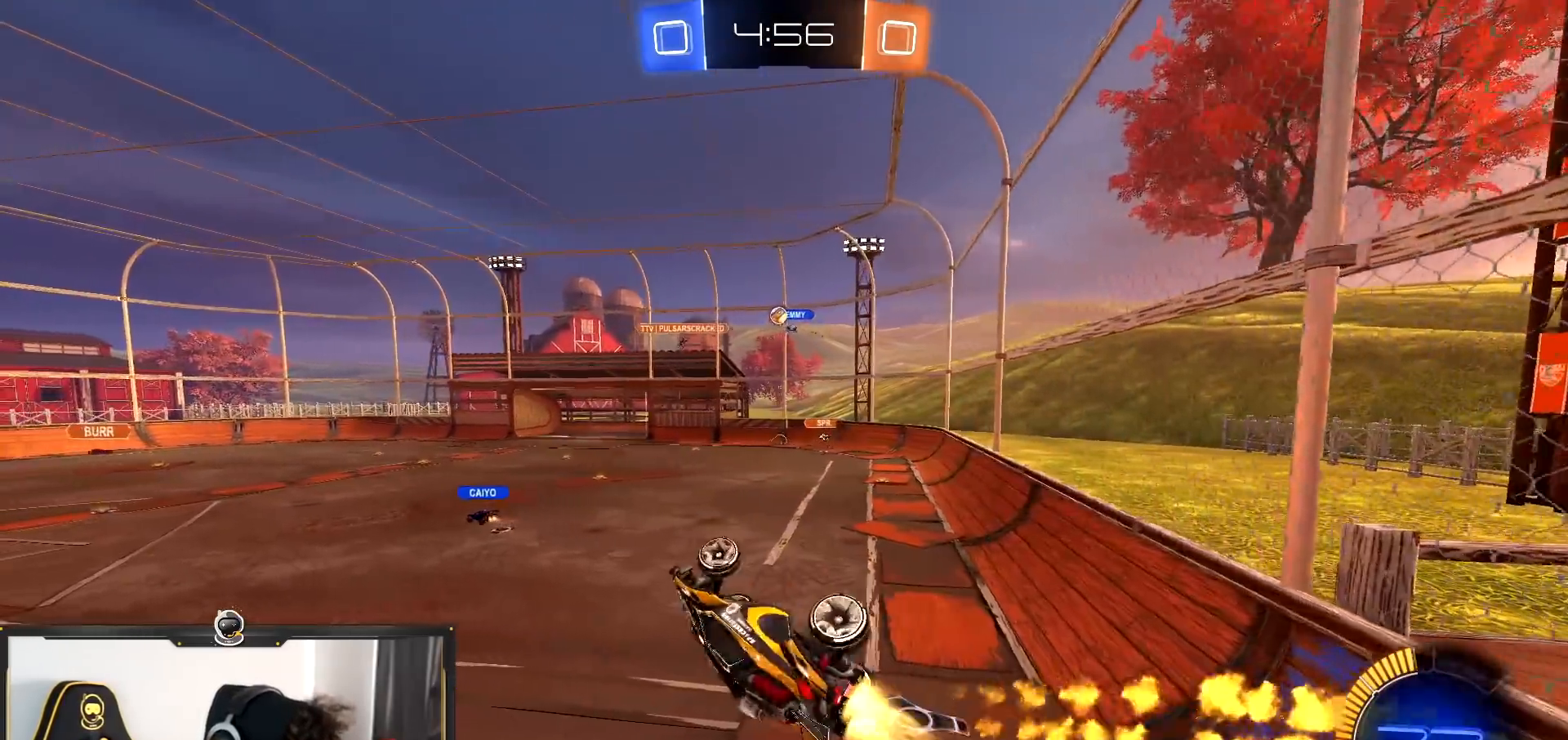
{"buttons": ["R2"], "left_stick": "down-left", "right_stick": "center", "events": [[283, "left_stick", "down-right"], [500, "left_stick", "down-left"]]}
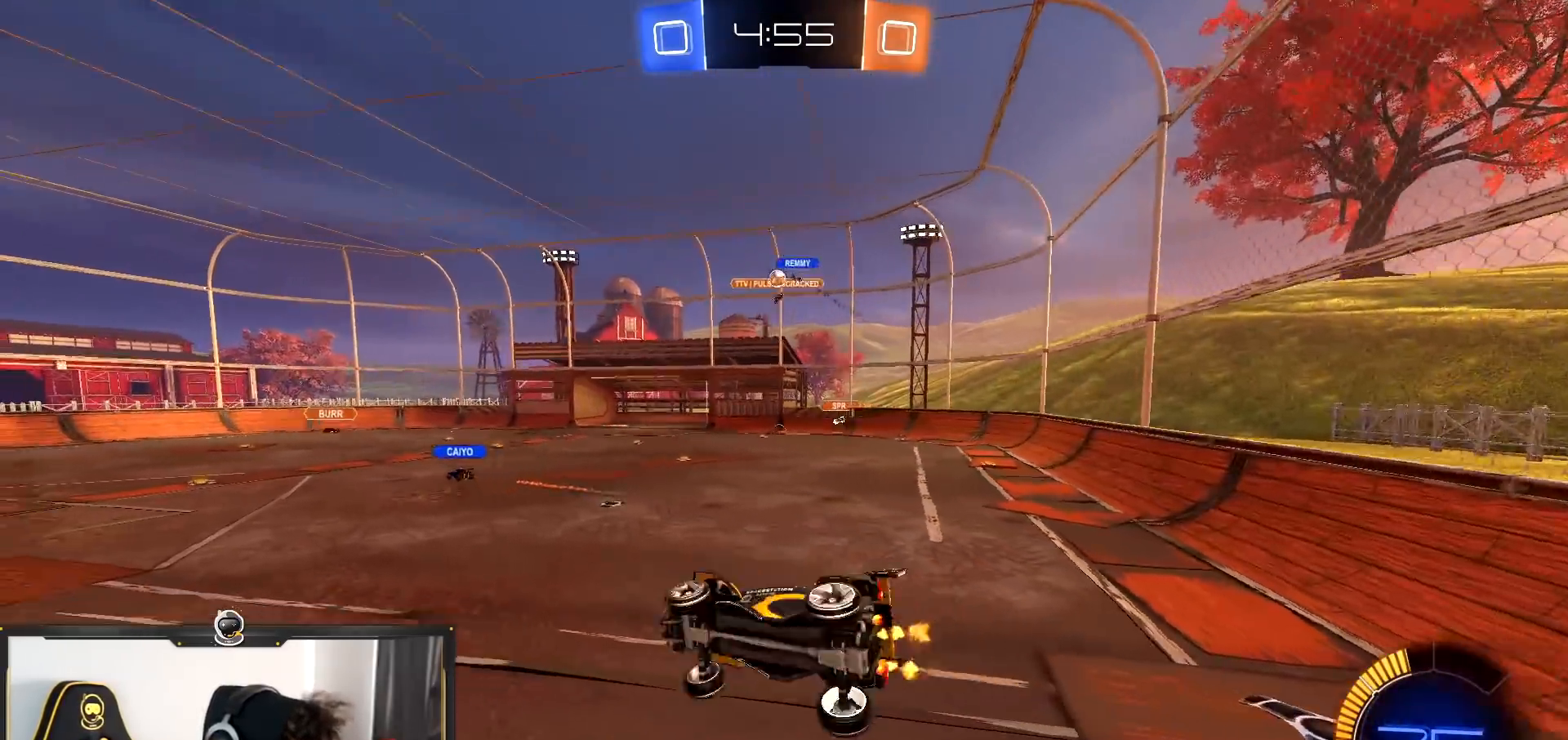
{"buttons": ["R2"], "left_stick": "left", "right_stick": "center", "events": [[50, "left_stick", "center"], [217, "left_stick", "up-left"], [367, "left_stick", "left"]]}